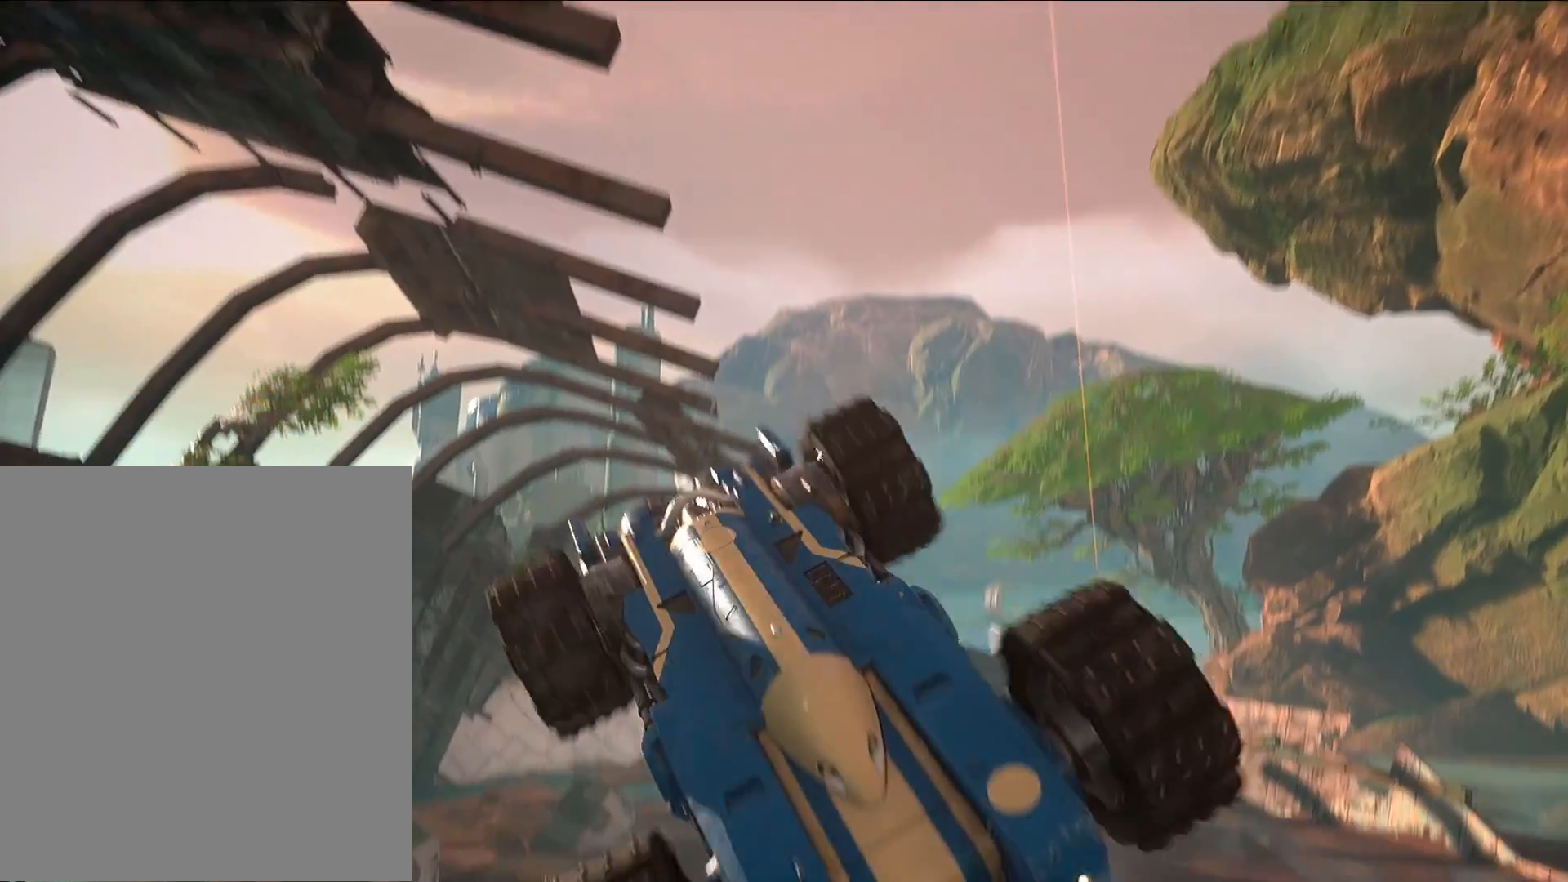
Gameplay with a controller (Xbox layout); each line is a JSON object with the inputs held at the frame after it (dt_ms = milliseconds from this image to that frame). "events" lists button and stick changes between this image and that frame as [ms after this image, input, new state], when the widget could be followed in between. Not read: DPAD_DOWN DPAD_LEFT DPAD_RIGHT DPAD_UP HOME L1 L3 R1 R3 left_stick other_buttons right_stick.
{"dt_ms": 500, "buttons": [], "events": []}
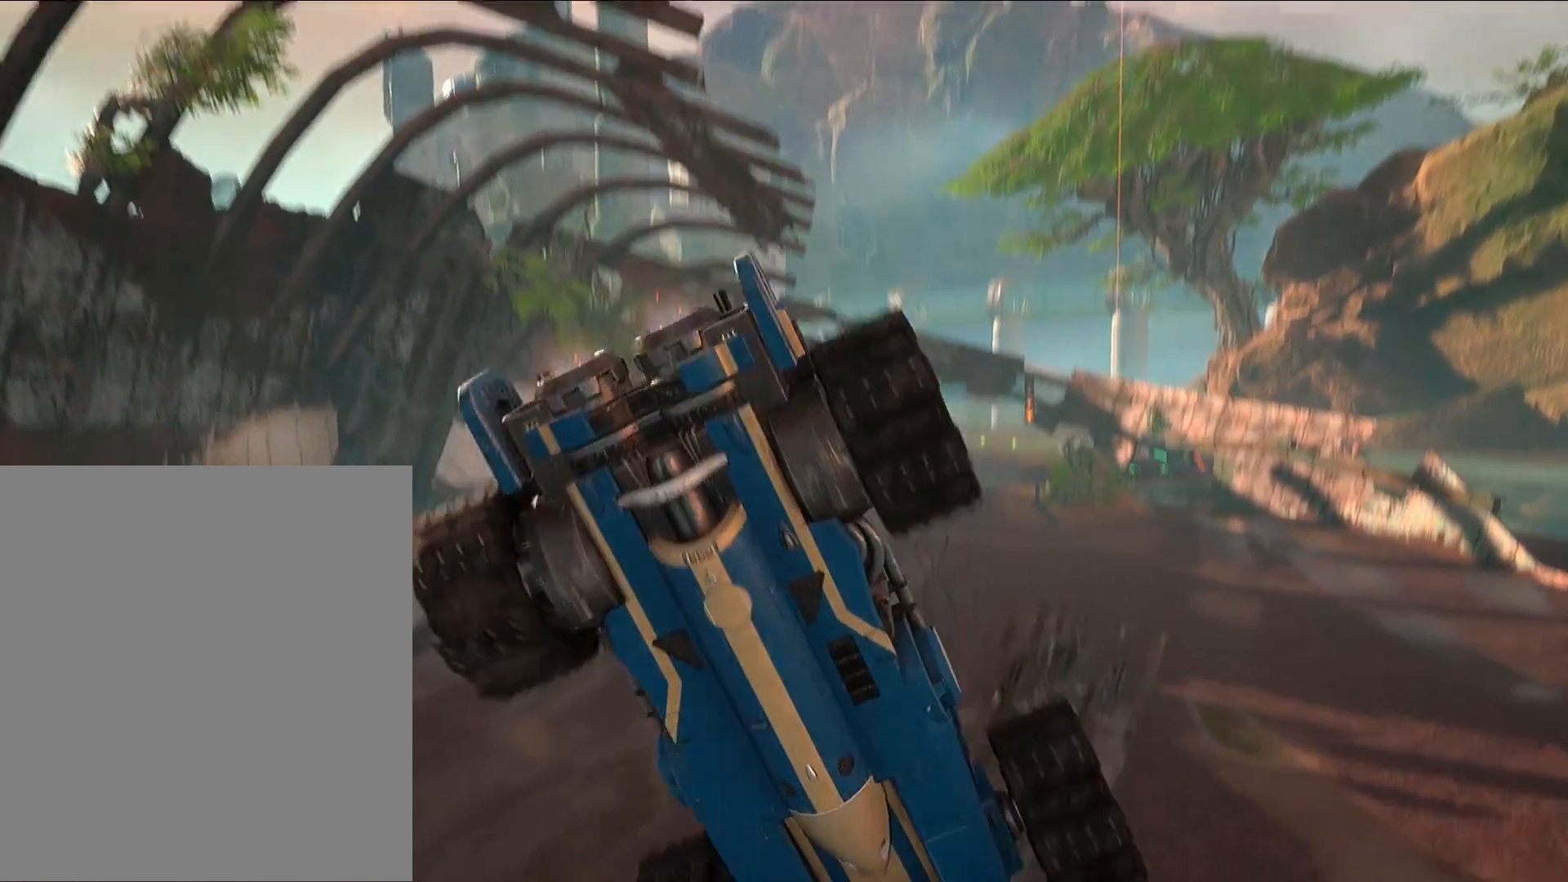
{"dt_ms": 500, "buttons": [], "events": []}
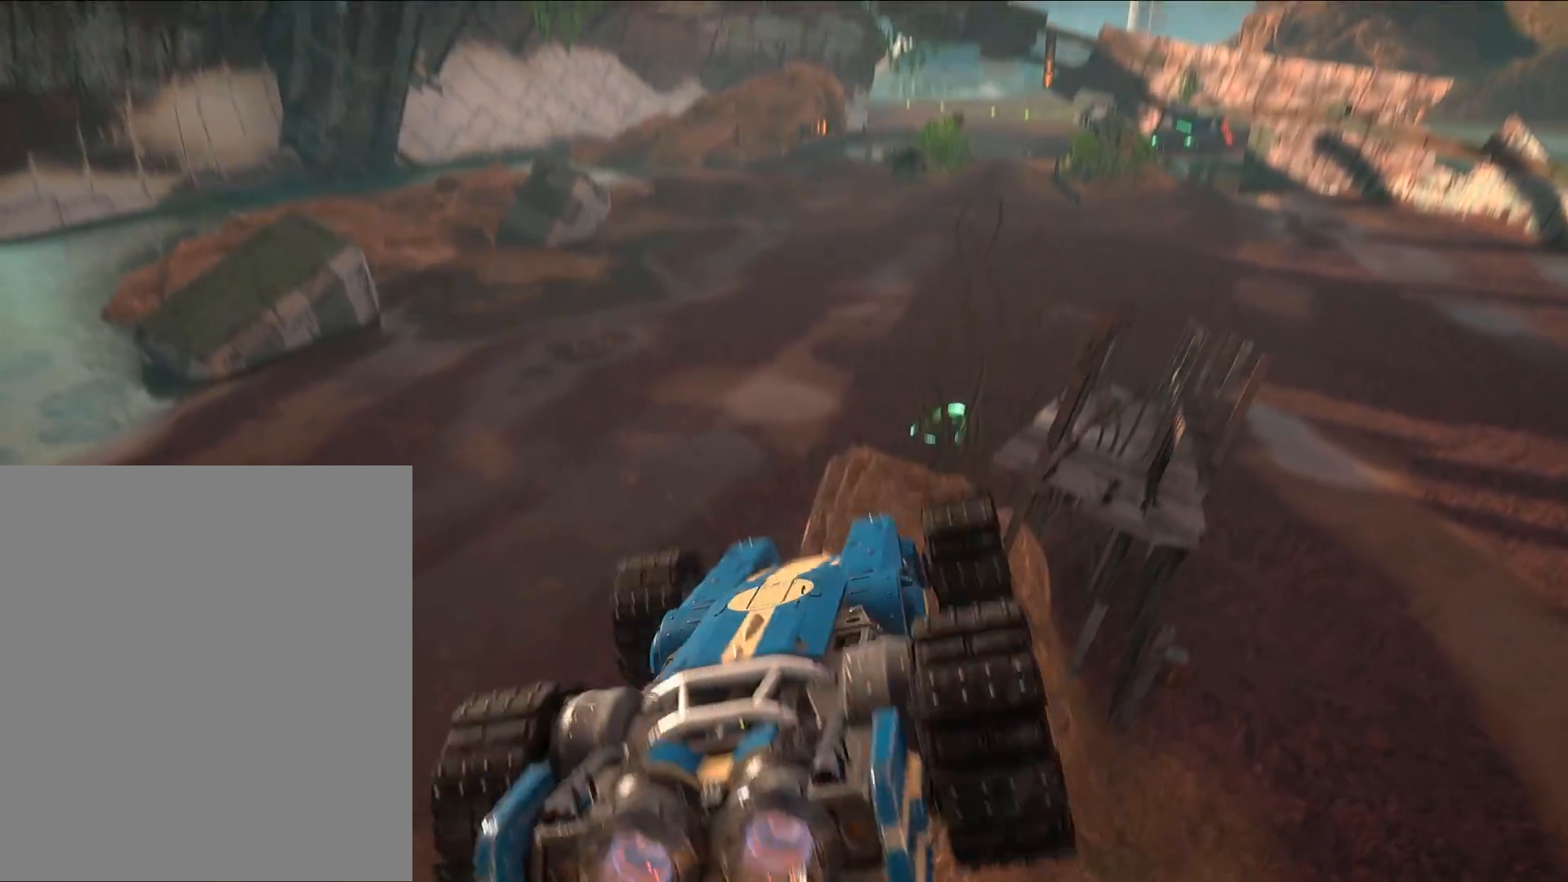
{"dt_ms": 500, "buttons": [], "events": []}
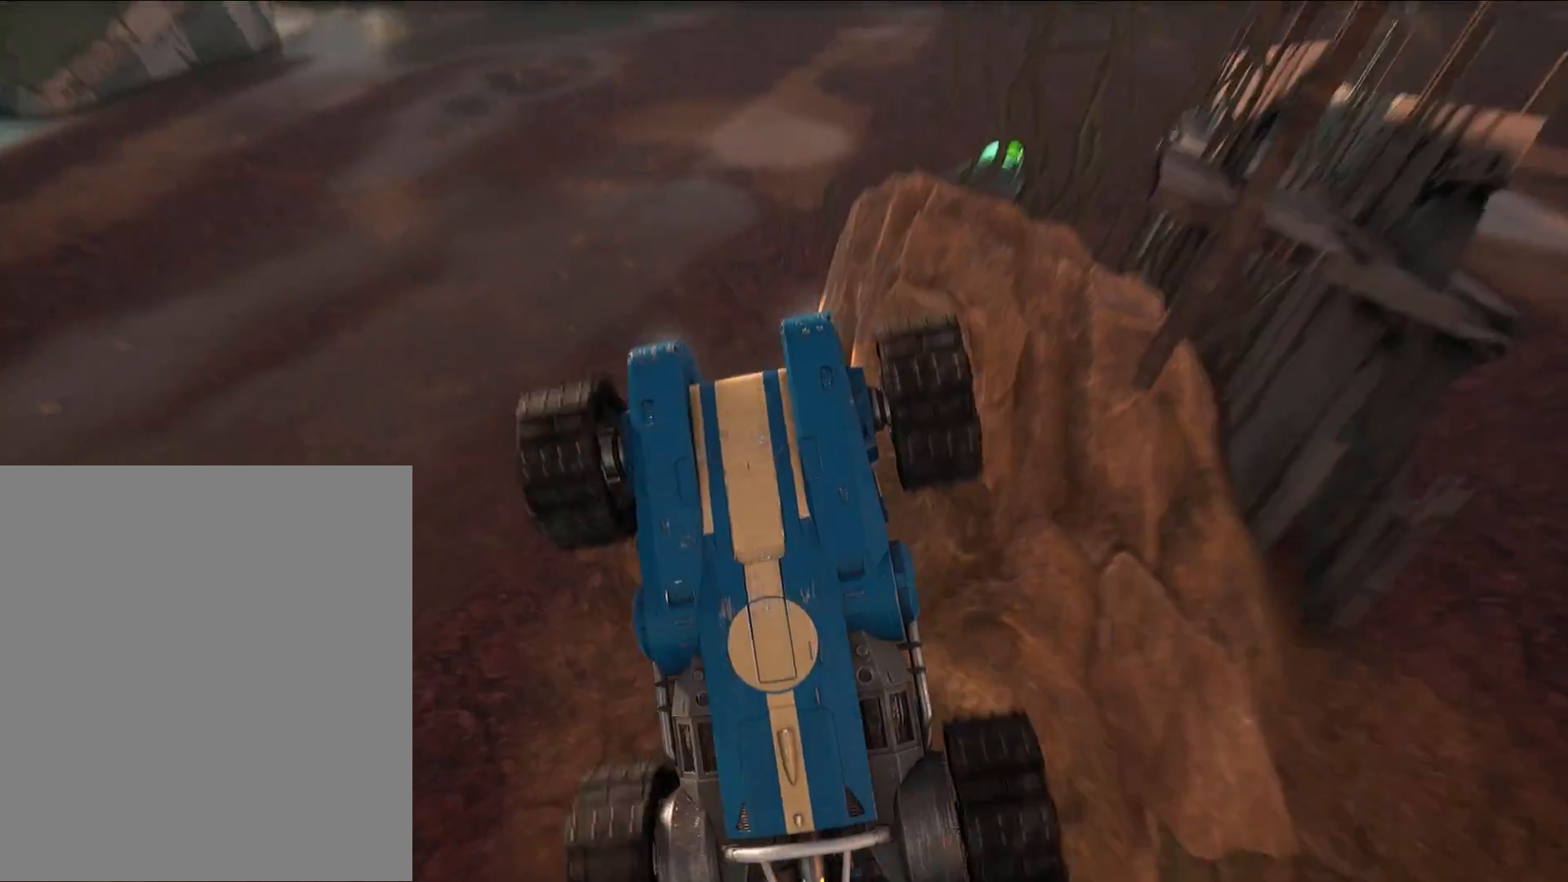
{"dt_ms": 1000, "buttons": ["R2"]}
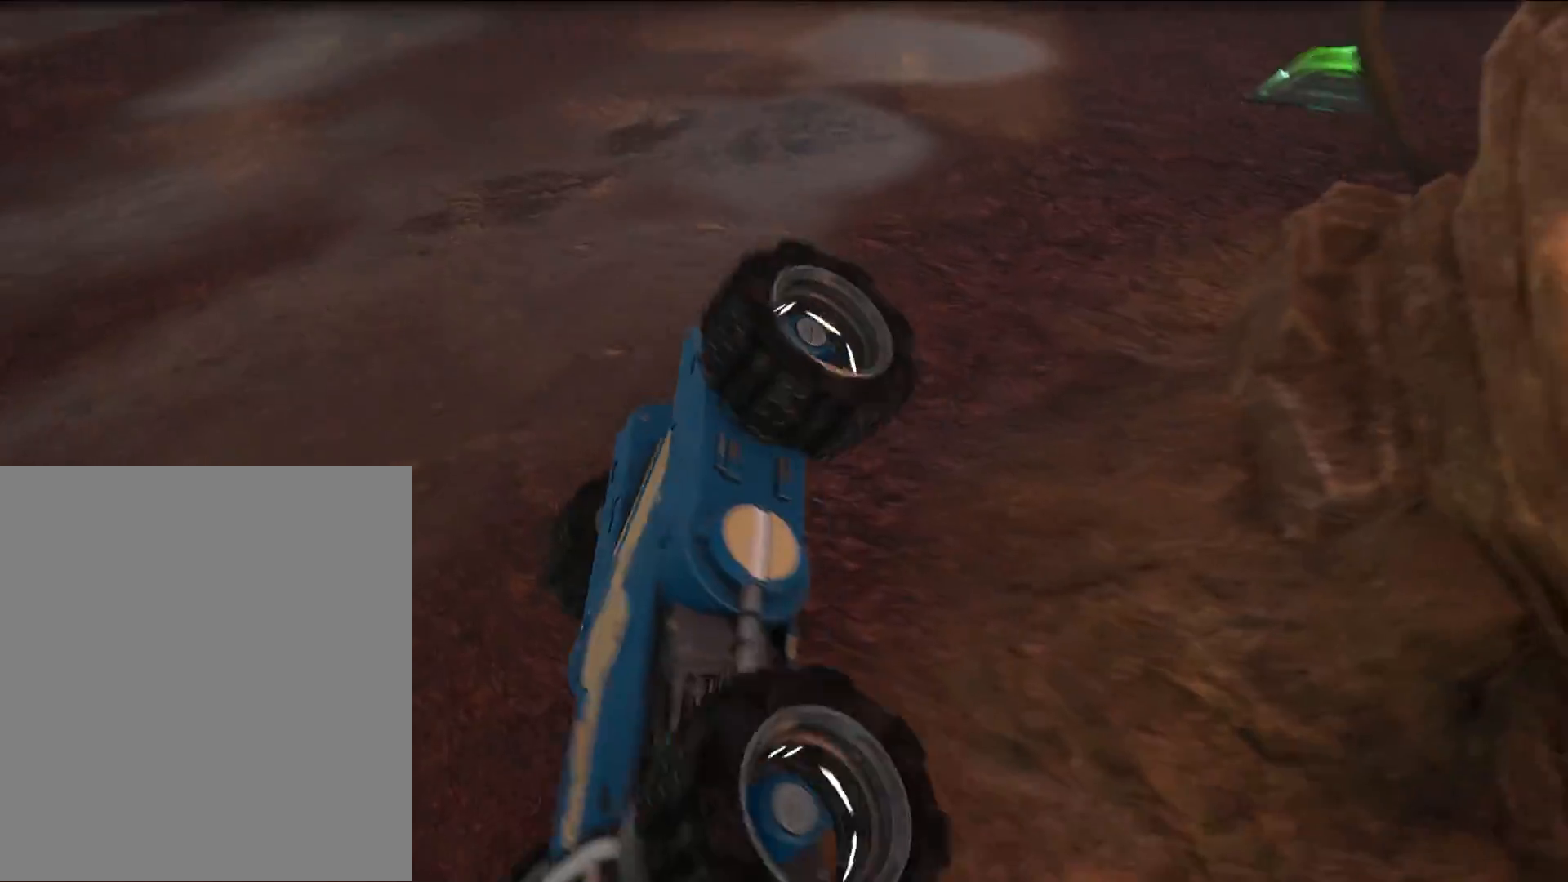
{"dt_ms": 500, "buttons": ["R2"], "events": []}
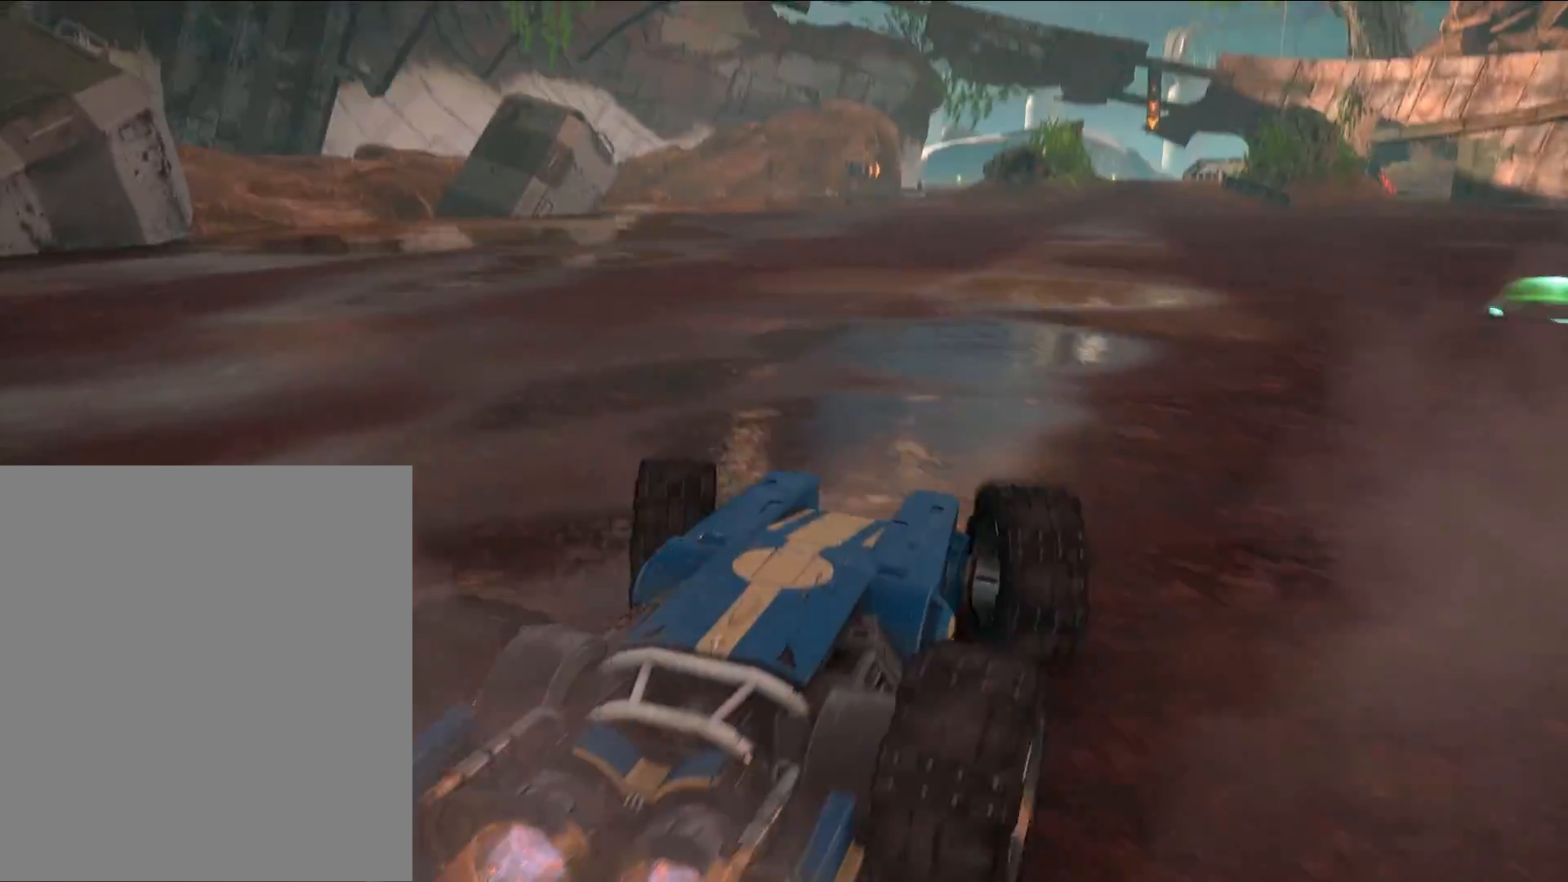
{"dt_ms": 500, "buttons": ["R2"], "events": []}
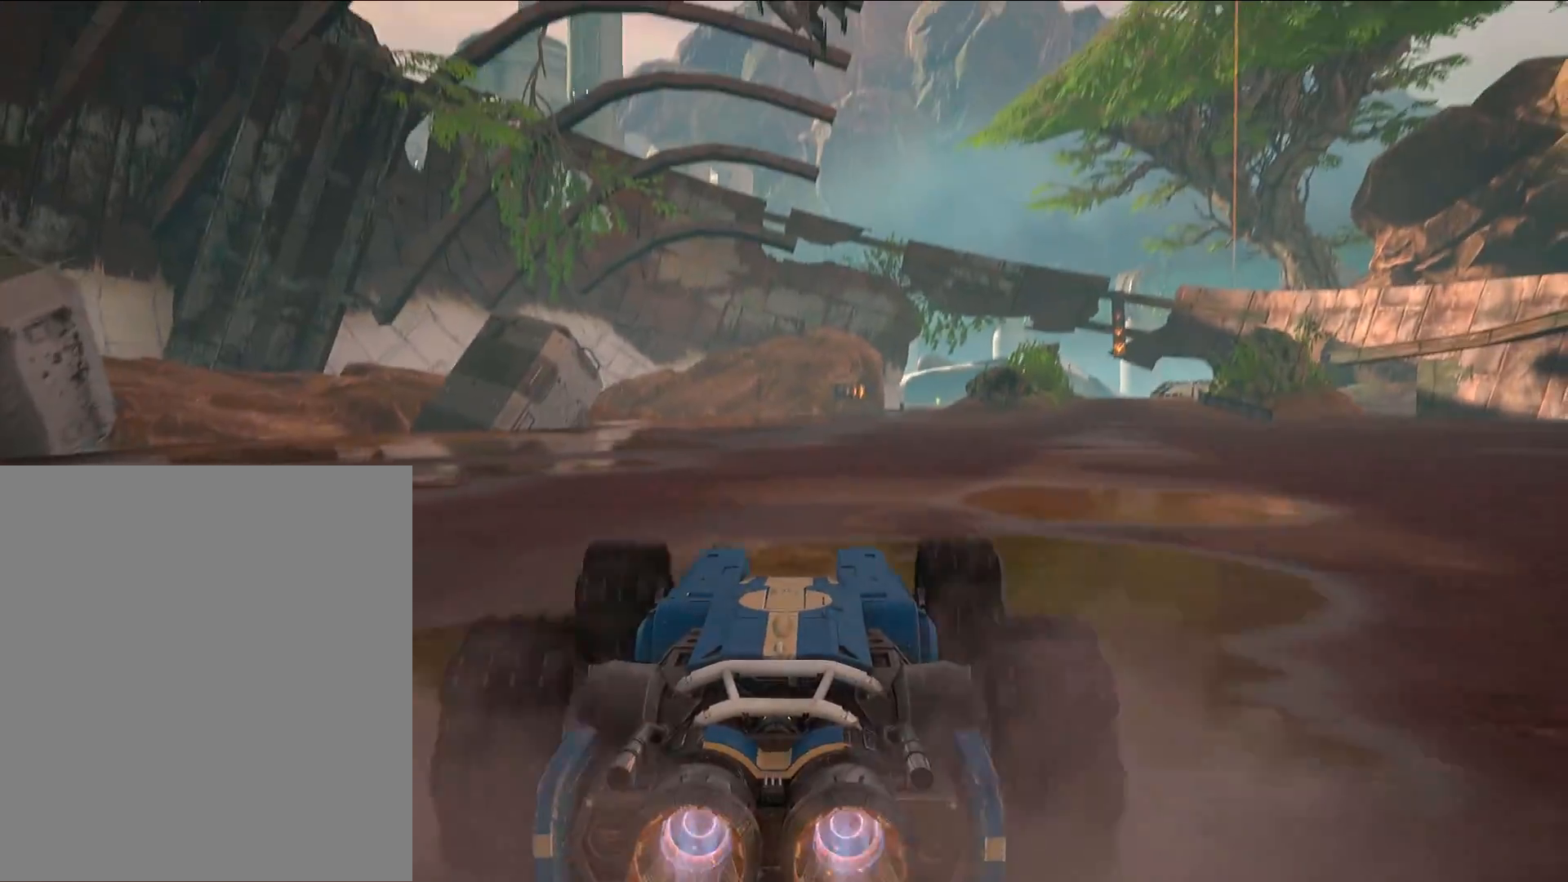
{"dt_ms": 500, "buttons": ["R2"], "events": []}
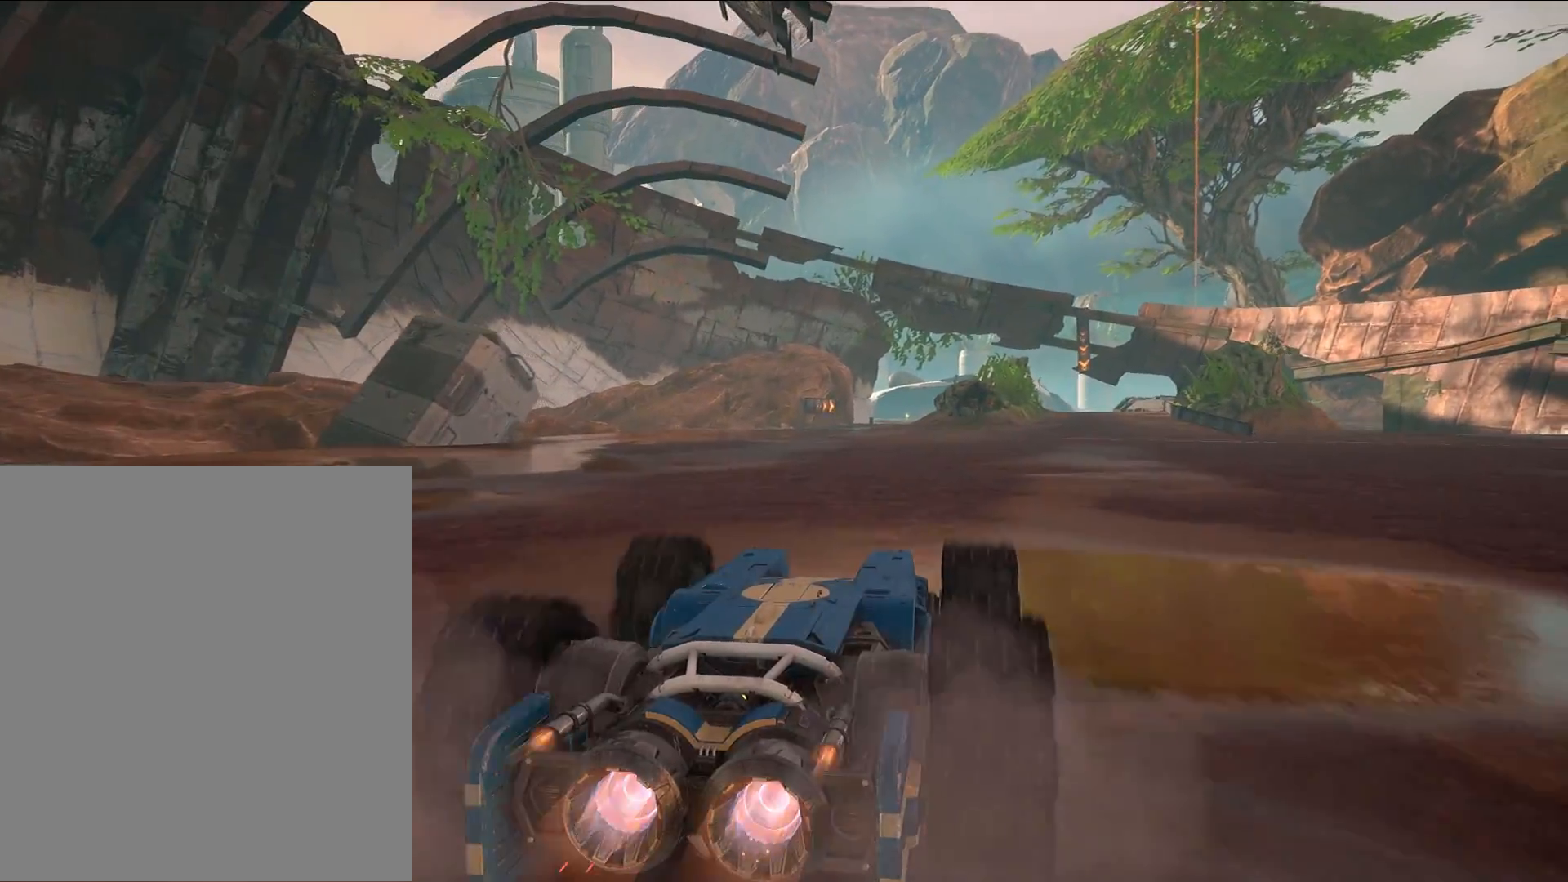
{"dt_ms": 500, "buttons": ["R2"], "events": []}
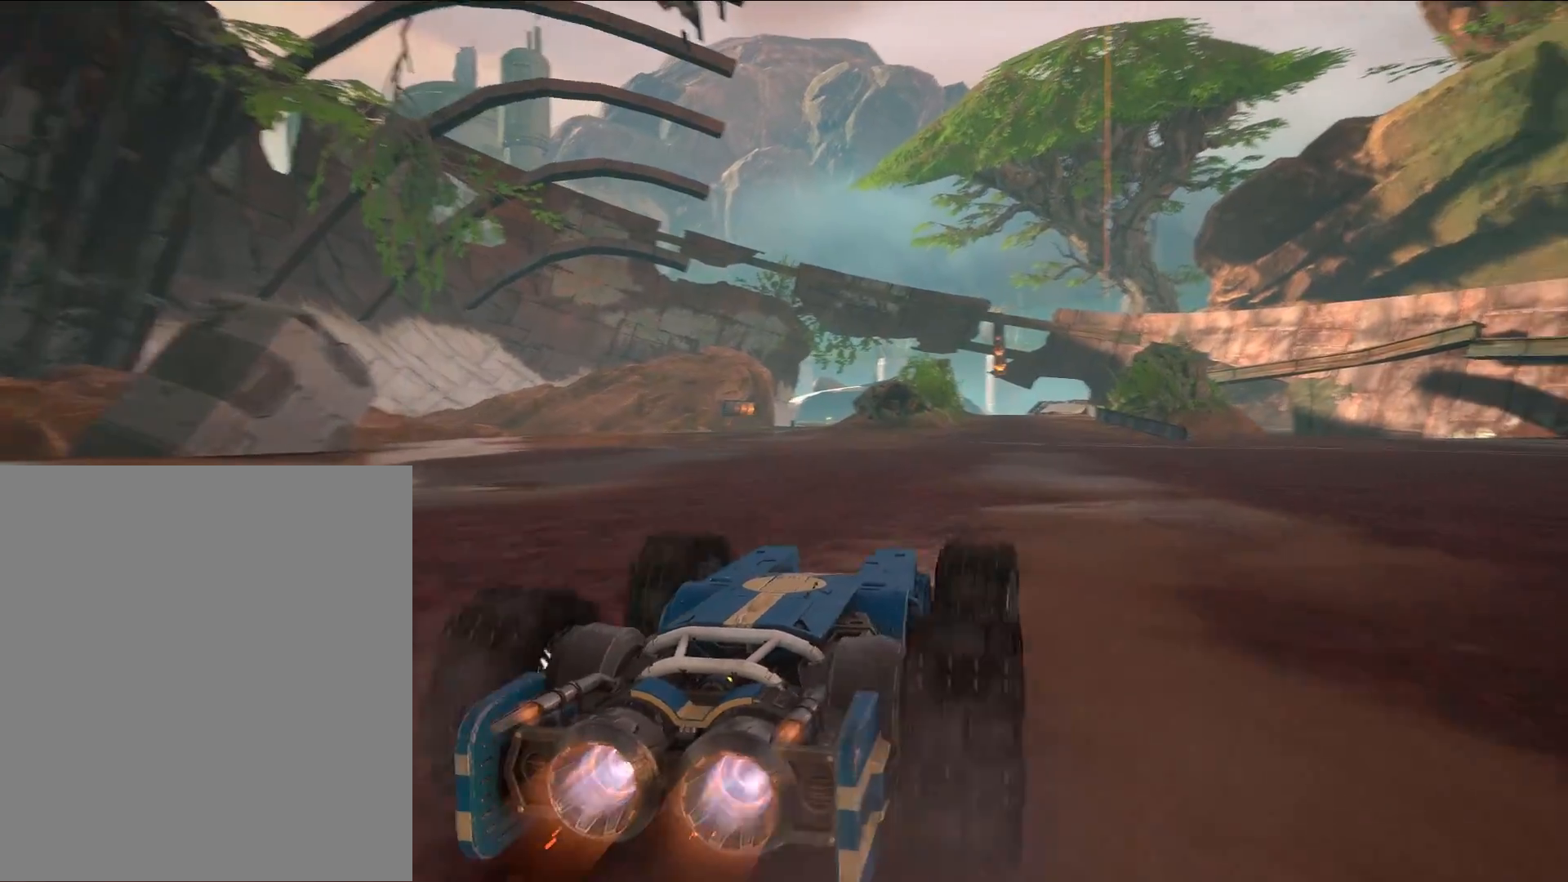
{"dt_ms": 500, "buttons": ["R2"], "events": []}
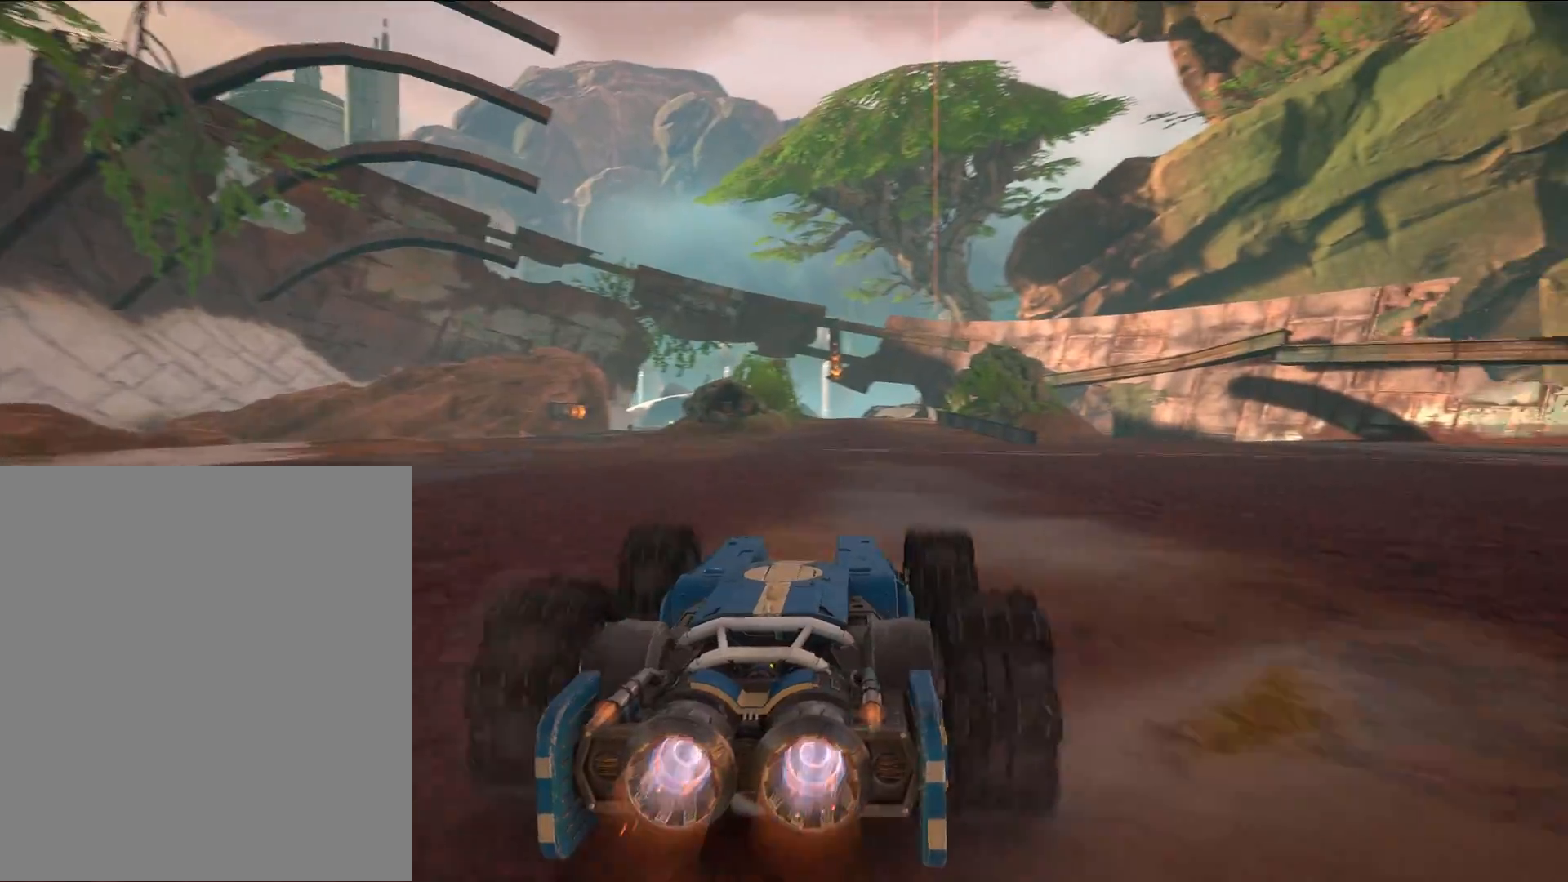
{"dt_ms": 500, "buttons": ["R2"], "events": []}
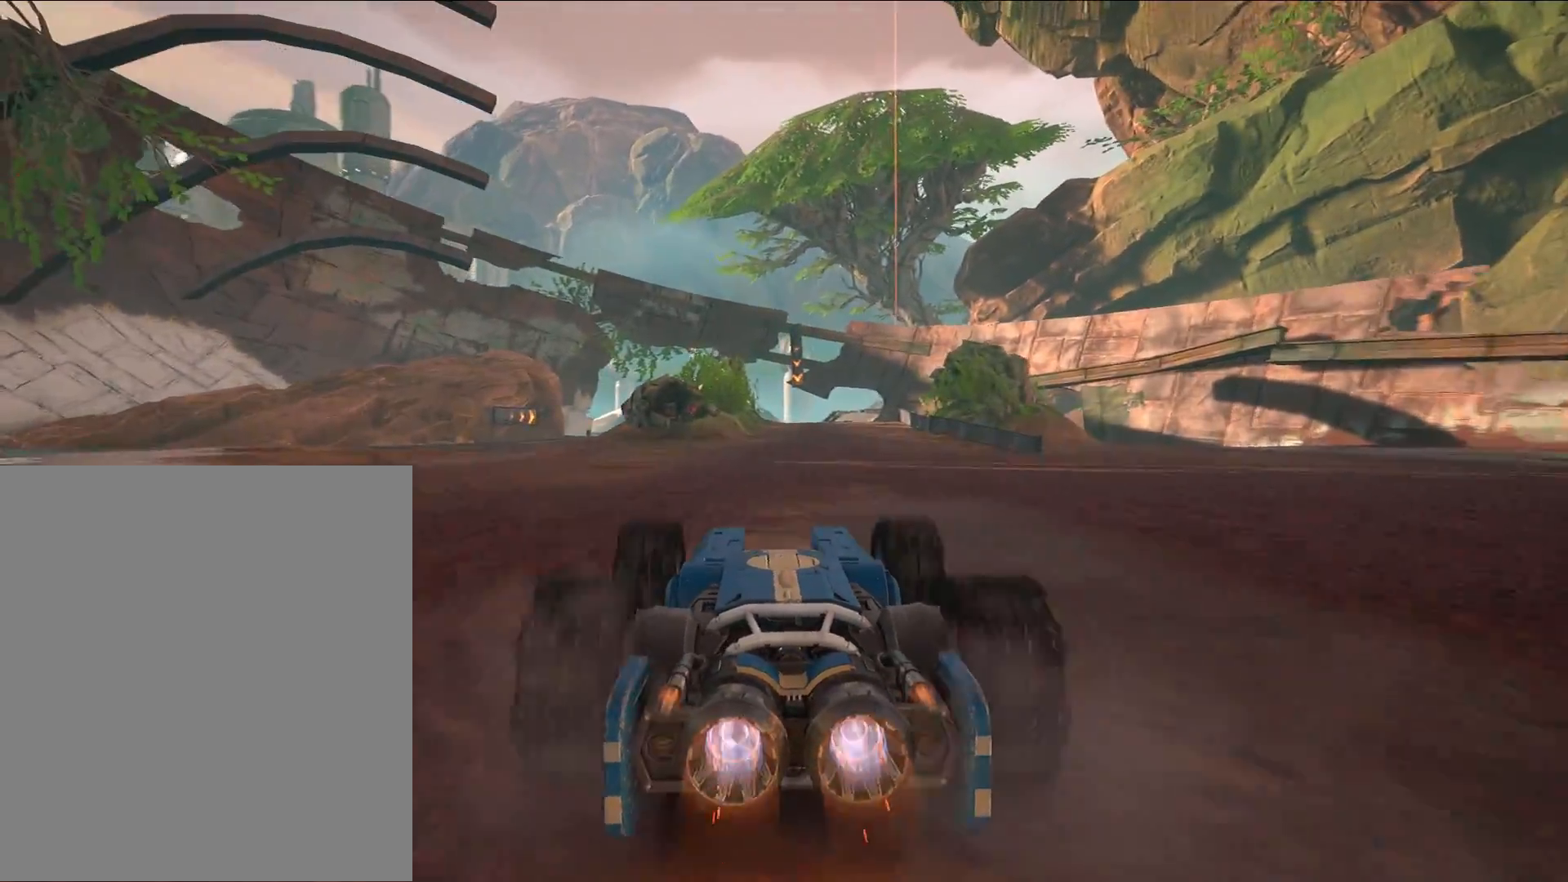
{"dt_ms": 500, "buttons": ["R2"], "events": []}